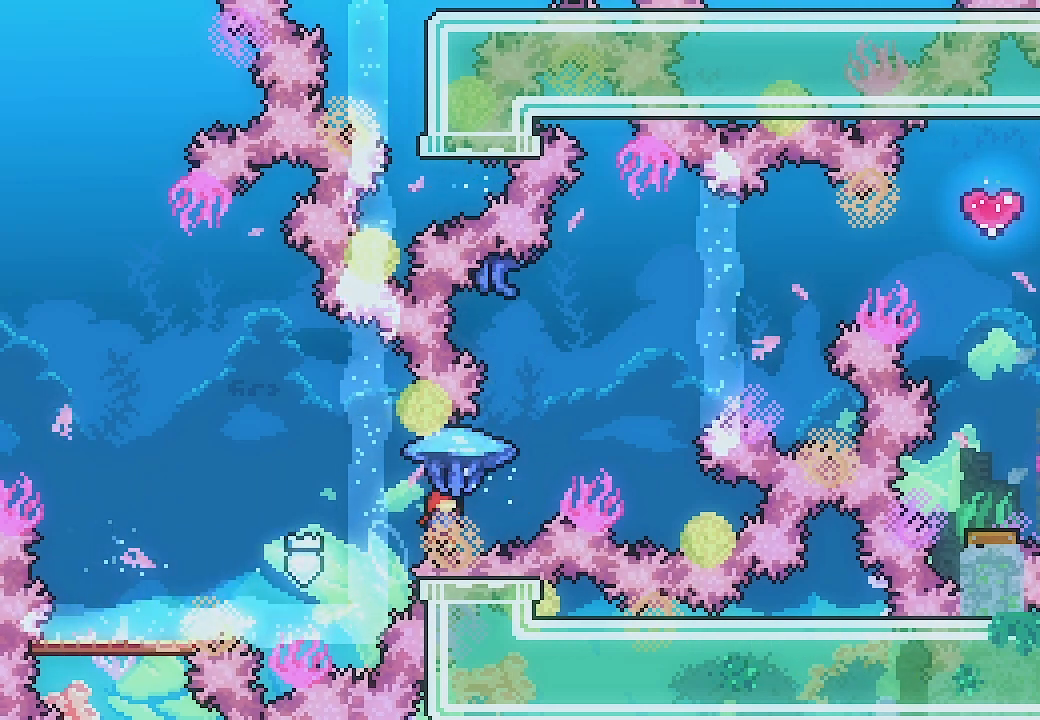
Gameplay with a controller (Xbox layout); each line is a JSON object with the inputs held at the frame after it. "events" lists button and stick changes between this image and that frame as [ms after this image, input, new state], when the widget could be followed in between. Not read: right_stick.
{"buttons": ["A", "X", "DPAD_UP", "DPAD_RIGHT"], "left_stick": "center", "events": [[433, "L2", "up"], [433, "X", "down"]]}
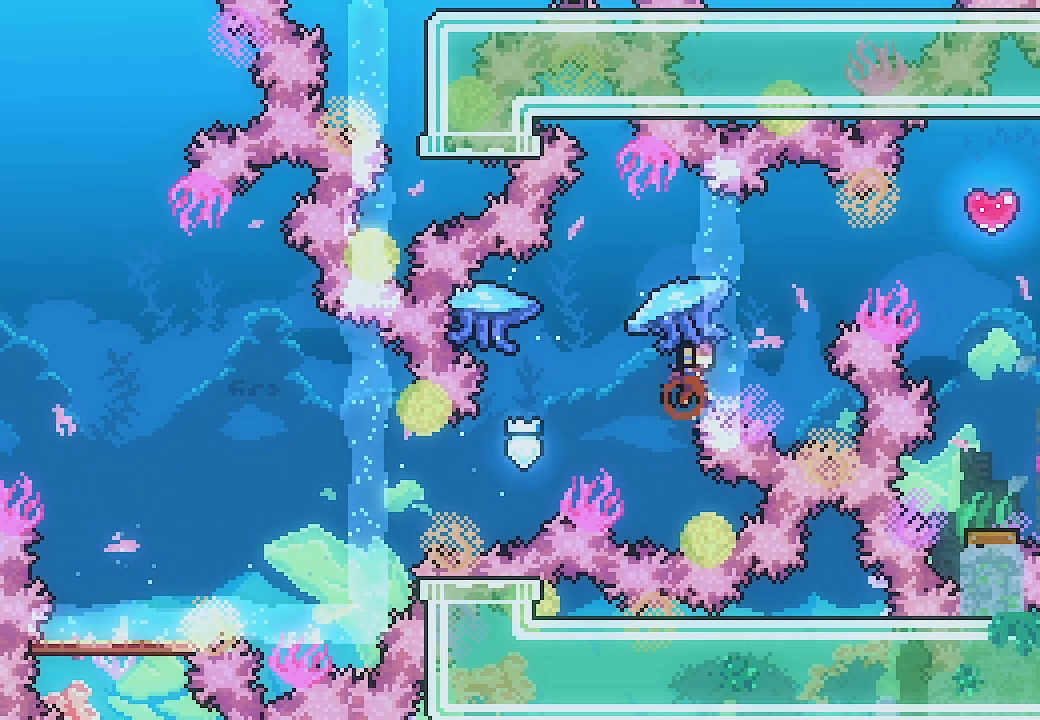
{"buttons": ["DPAD_RIGHT"], "left_stick": "center", "events": [[300, "A", "up"], [300, "DPAD_UP", "up"], [300, "X", "up"]]}
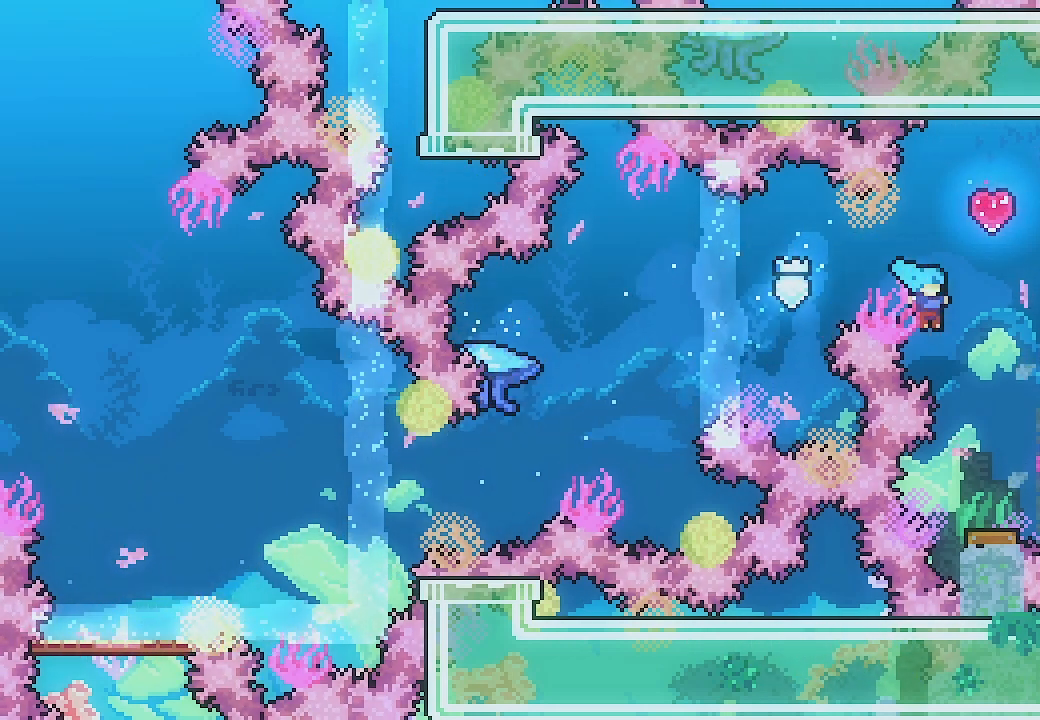
{"buttons": [], "left_stick": "center", "events": [[167, "DPAD_RIGHT", "up"]]}
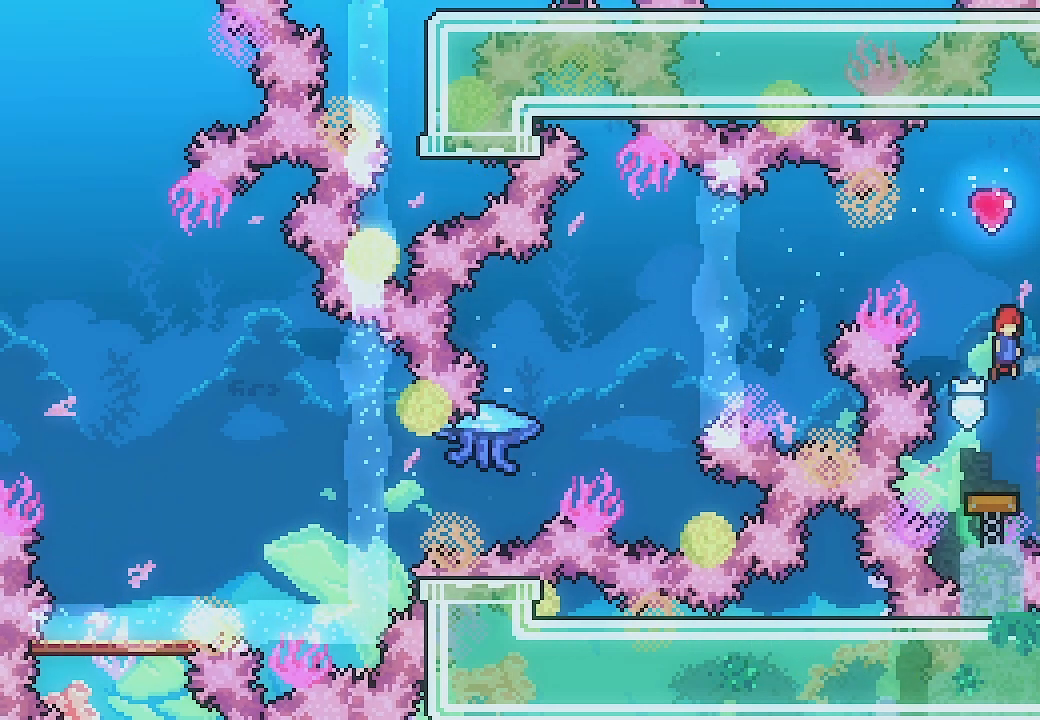
{"buttons": ["DPAD_UP"], "left_stick": "center", "events": [[33, "DPAD_UP", "down"], [100, "X", "down"], [300, "X", "up"]]}
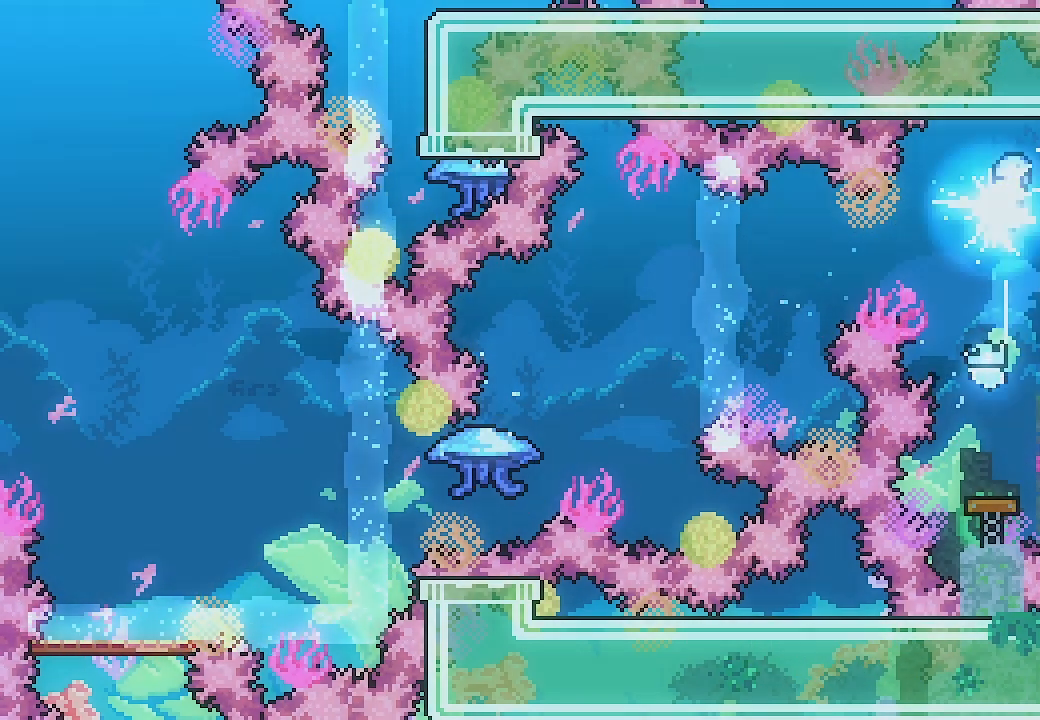
{"buttons": [], "left_stick": "center", "events": [[433, "DPAD_UP", "up"]]}
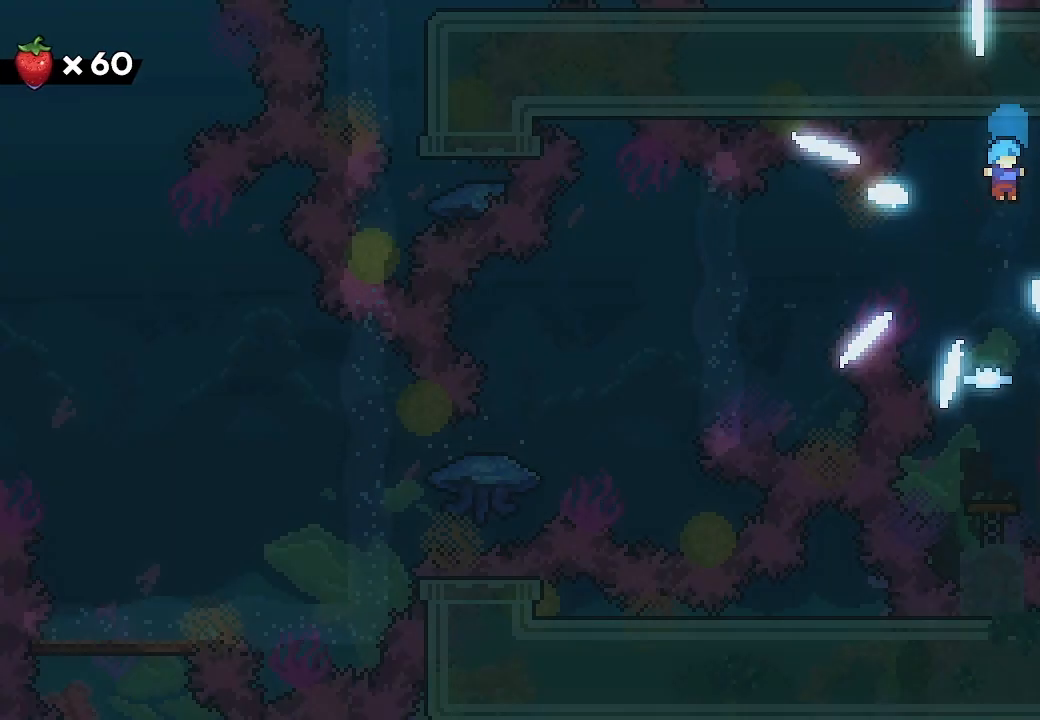
{"buttons": ["DPAD_DOWN"], "left_stick": "center", "events": [[233, "DPAD_DOWN", "down"]]}
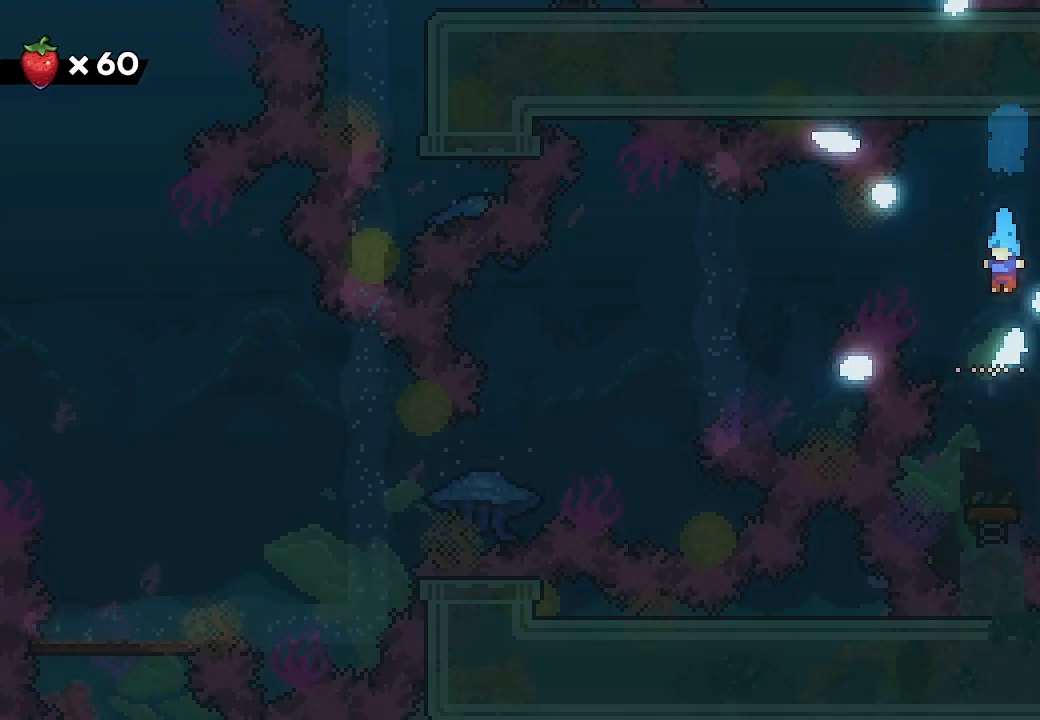
{"buttons": [], "left_stick": "center", "events": [[67, "DPAD_DOWN", "up"]]}
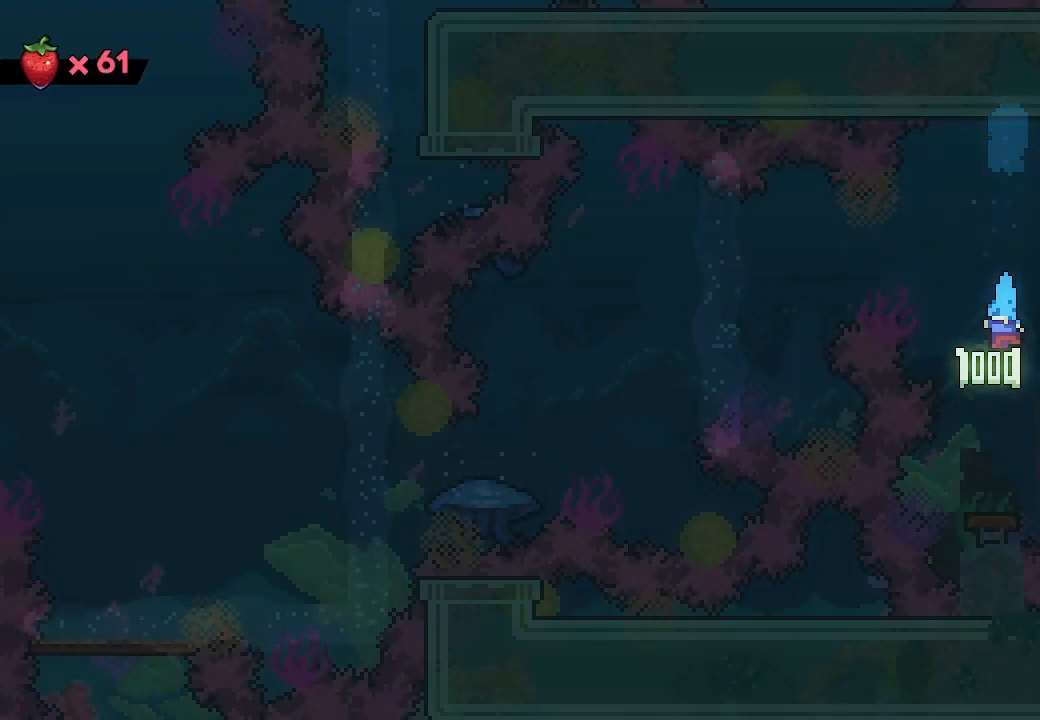
{"buttons": [], "left_stick": "center", "events": []}
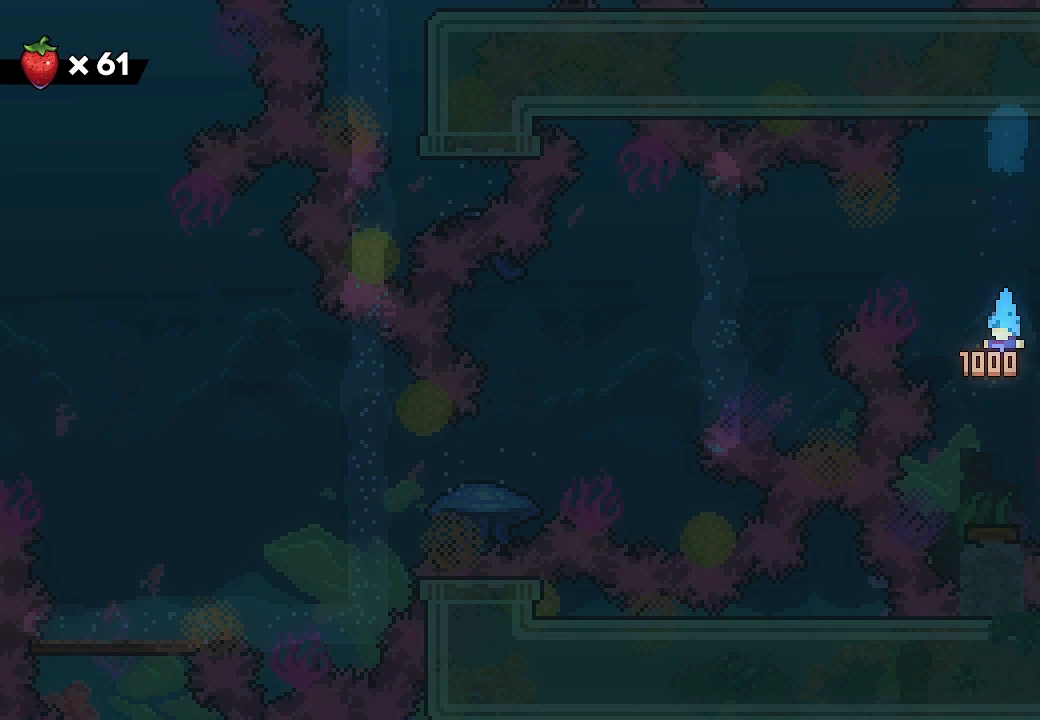
{"buttons": [], "left_stick": "center", "events": []}
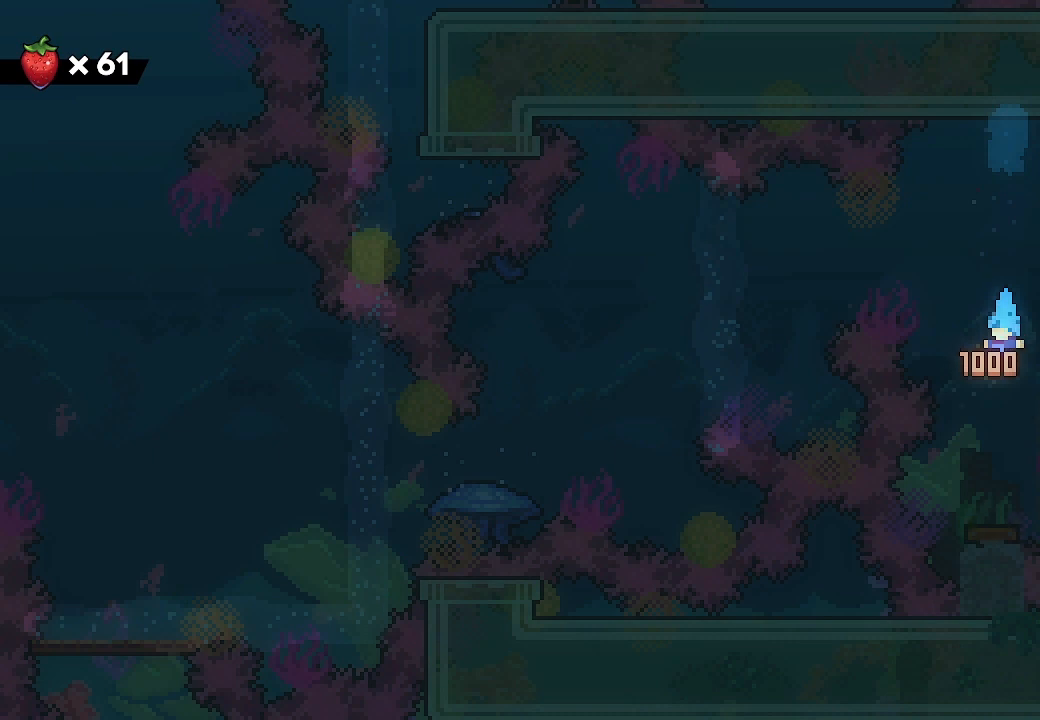
{"buttons": [], "left_stick": "center", "events": []}
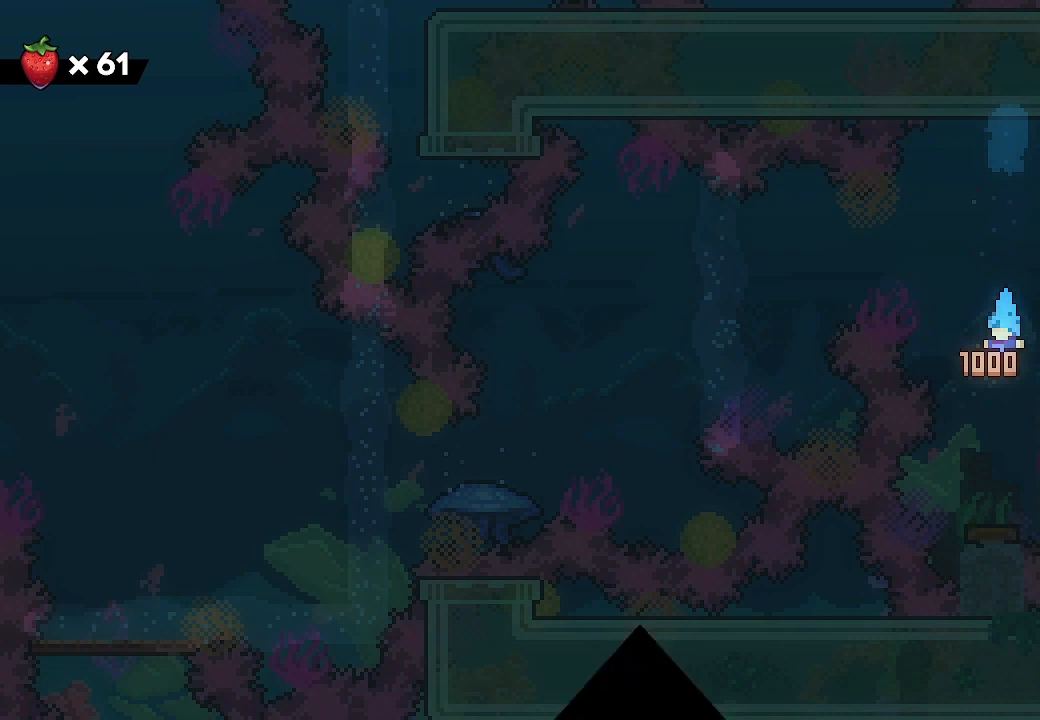
{"buttons": [], "left_stick": "center", "events": []}
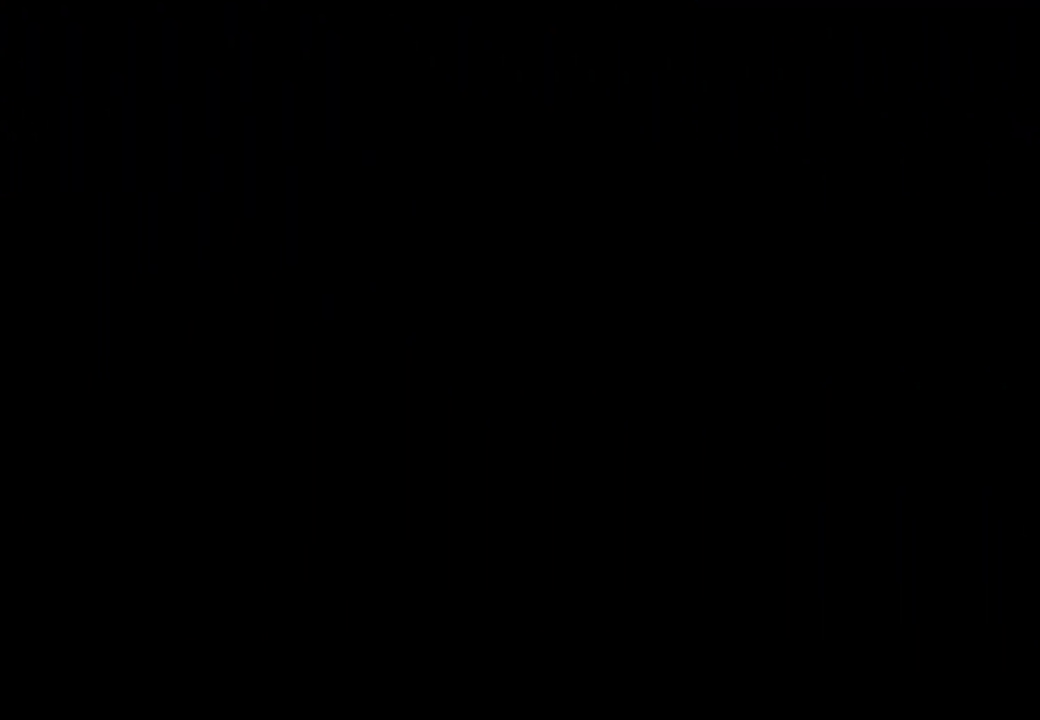
{"buttons": [], "left_stick": "center", "events": []}
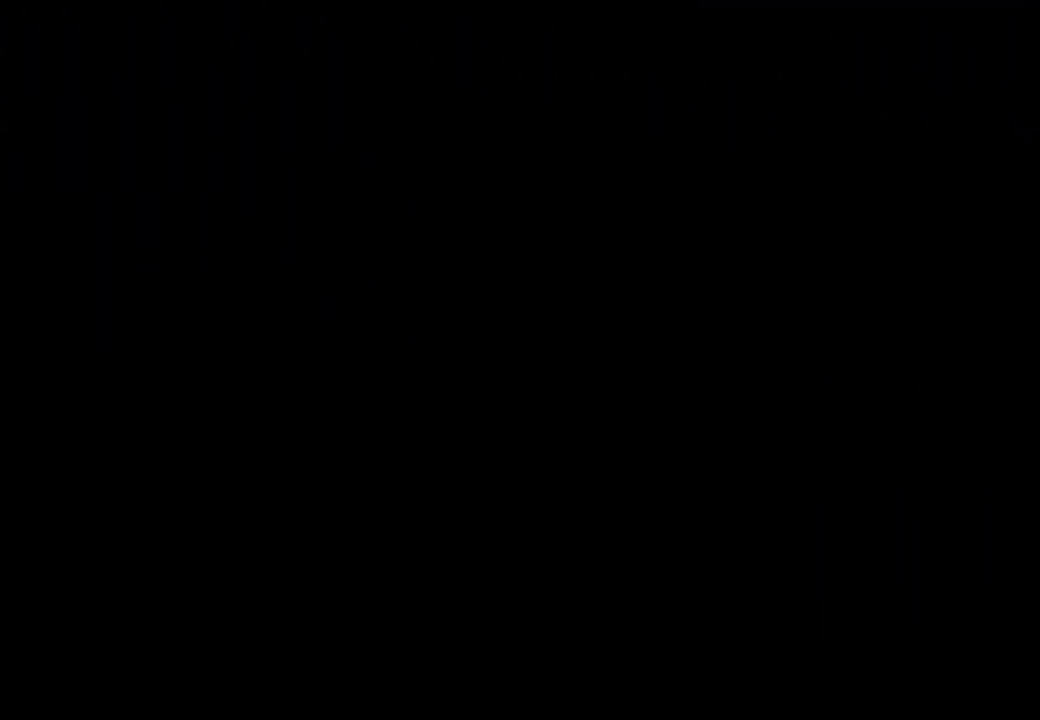
{"buttons": [], "left_stick": "center", "events": []}
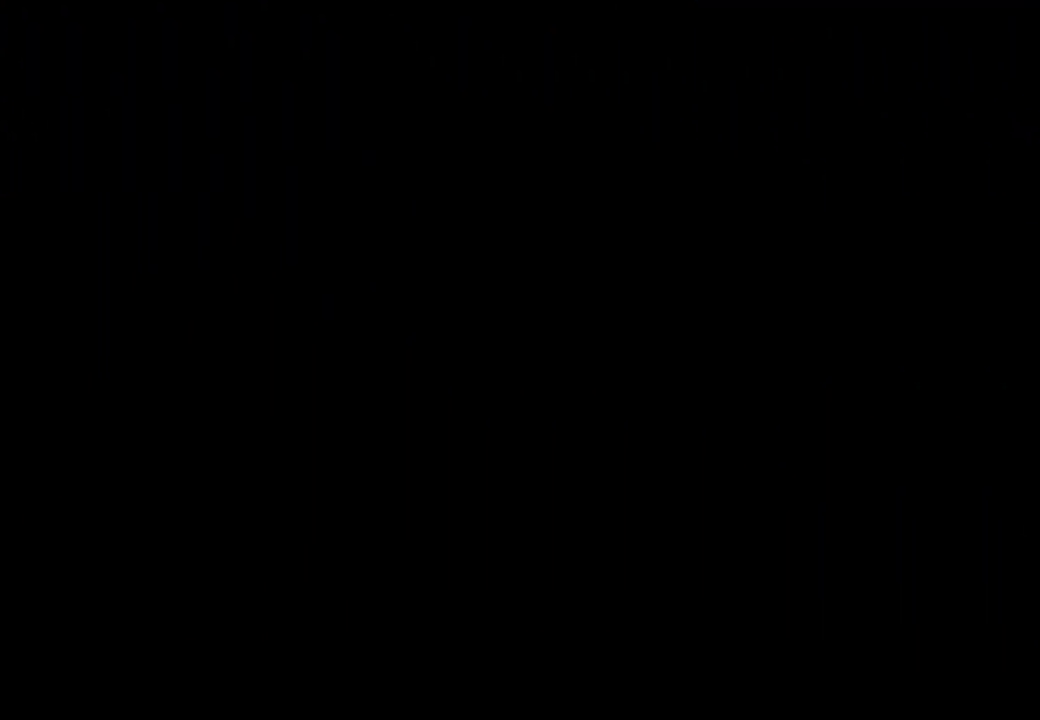
{"buttons": [], "left_stick": "center", "events": []}
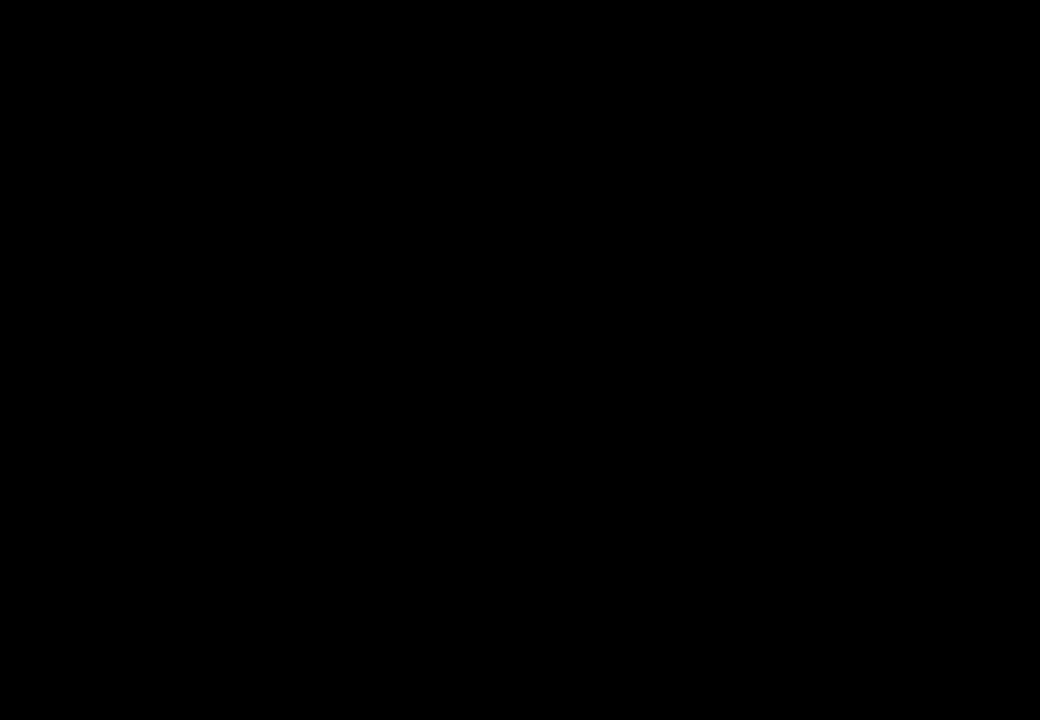
{"buttons": [], "left_stick": "center", "events": []}
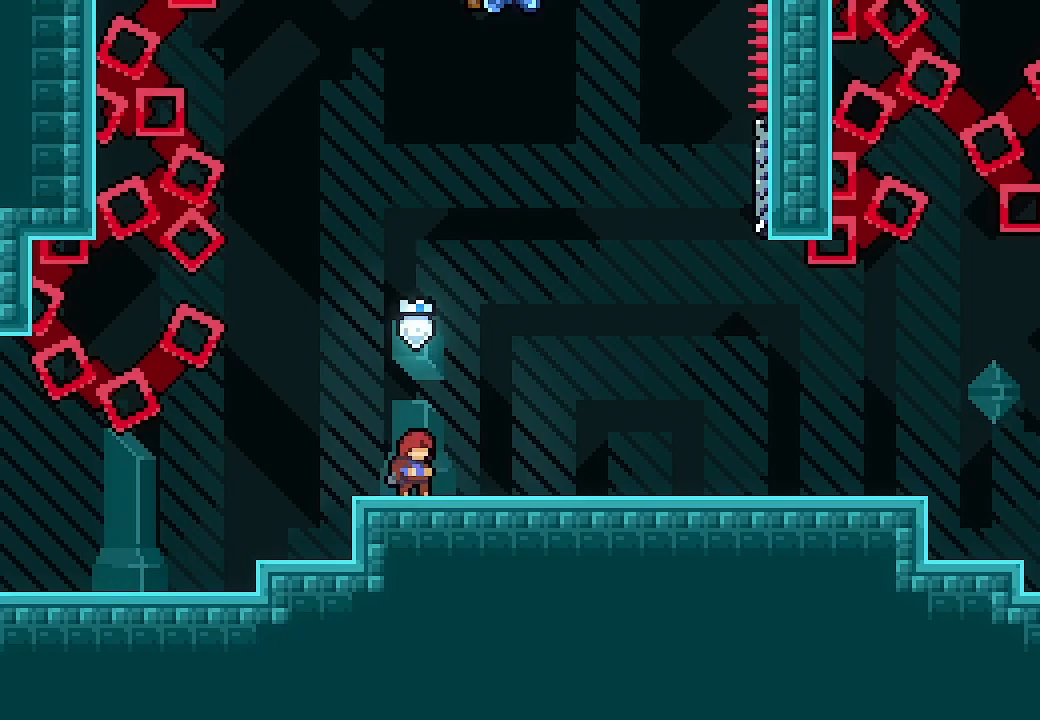
{"buttons": ["A"], "left_stick": "center", "events": [[400, "A", "down"]]}
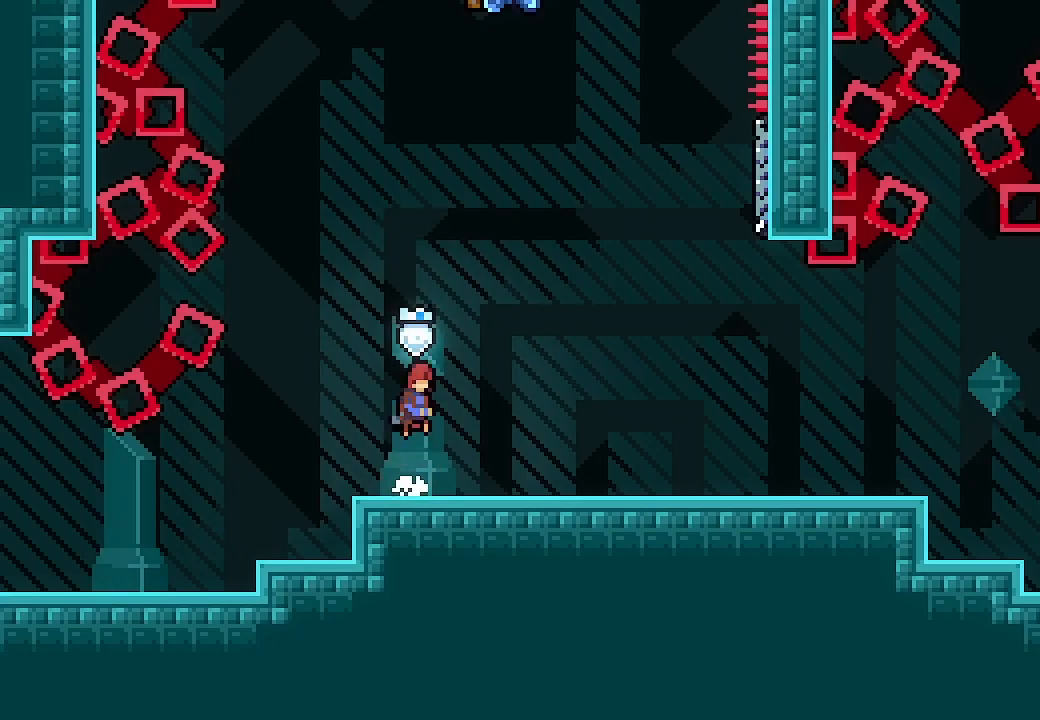
{"buttons": ["DPAD_DOWN", "DPAD_RIGHT"], "left_stick": "center", "events": [[133, "DPAD_RIGHT", "down"], [267, "A", "up"], [333, "DPAD_RIGHT", "up"], [433, "DPAD_DOWN", "down"], [433, "DPAD_RIGHT", "down"]]}
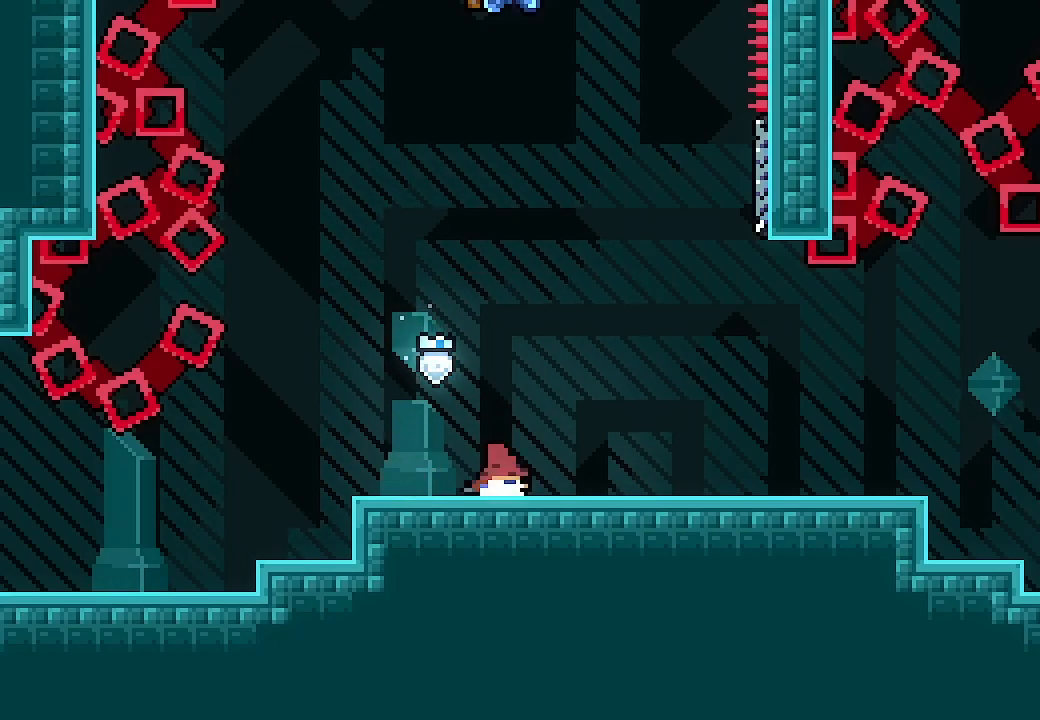
{"buttons": ["A", "DPAD_RIGHT"], "left_stick": "center", "events": [[33, "X", "down"], [100, "DPAD_DOWN", "up"], [100, "X", "up"], [167, "A", "down"]]}
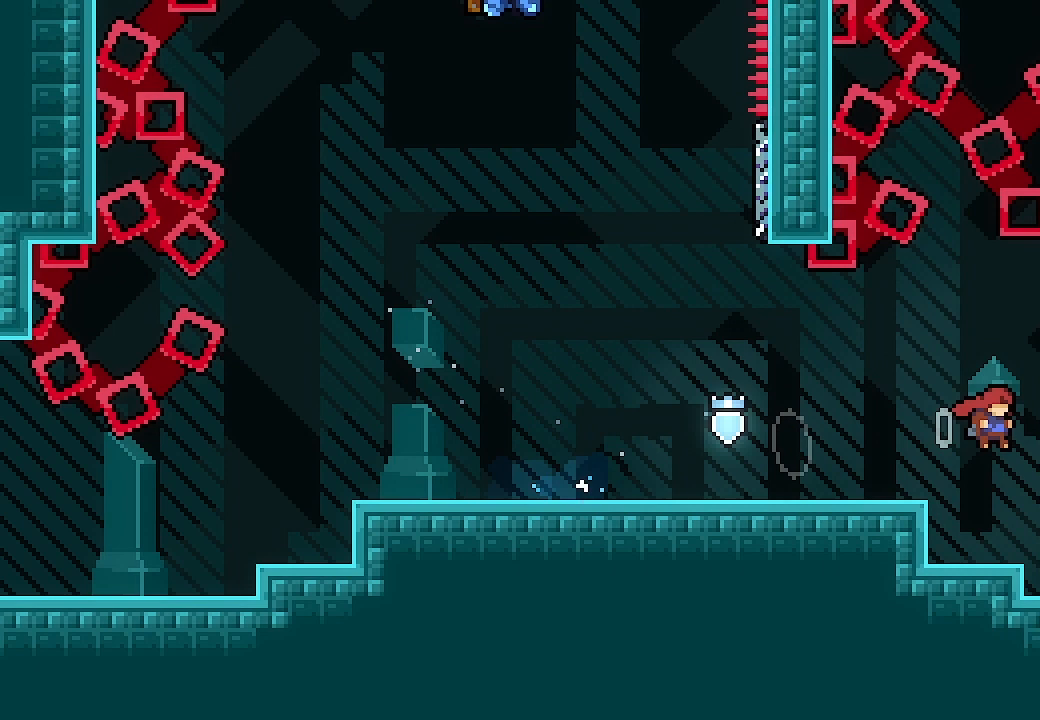
{"buttons": ["DPAD_RIGHT"], "left_stick": "center", "events": [[367, "A", "up"]]}
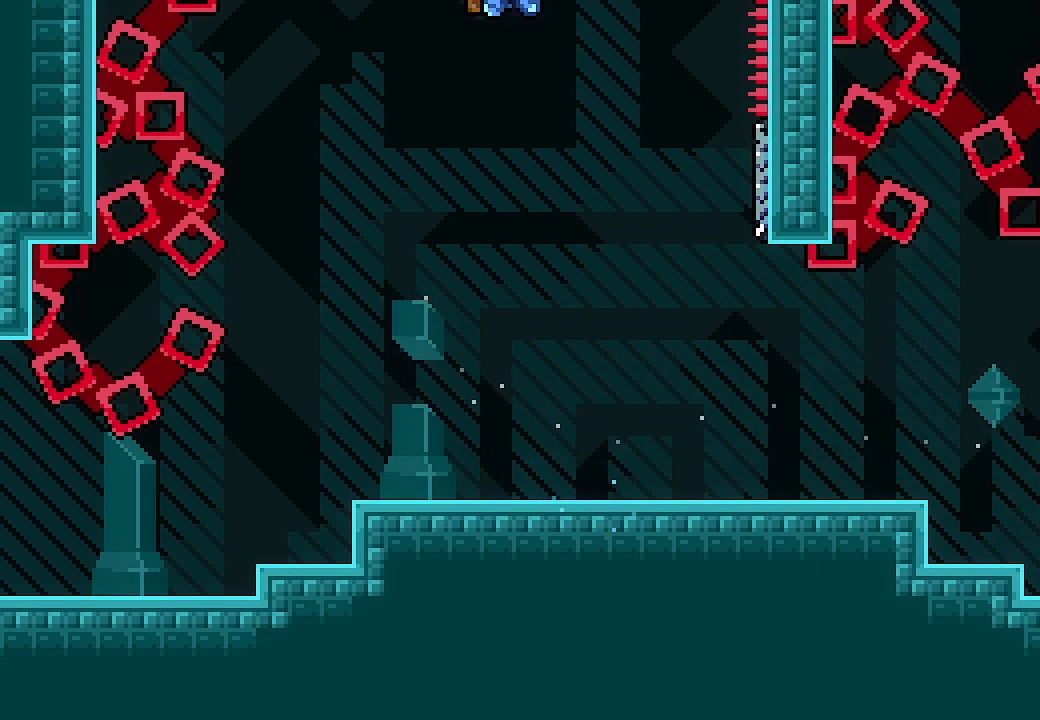
{"buttons": [], "left_stick": "center", "events": [[500, "DPAD_RIGHT", "up"]]}
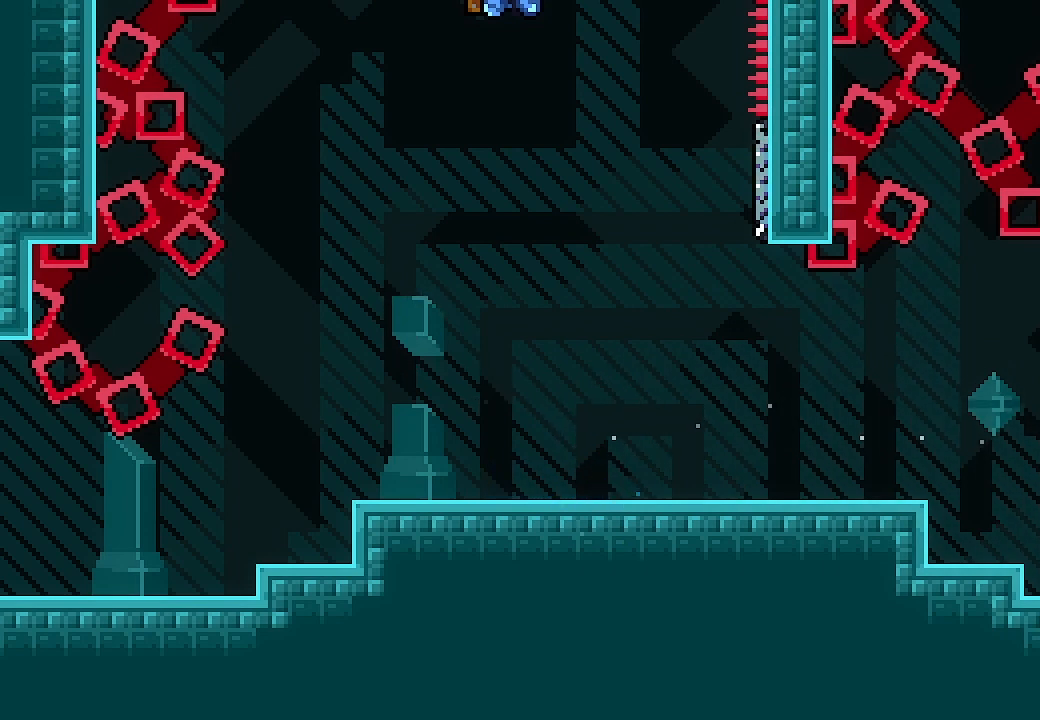
{"buttons": ["L2", "DPAD_LEFT"], "left_stick": "center", "events": [[100, "DPAD_LEFT", "down"], [167, "A", "down"], [333, "A", "up"], [500, "L2", "down"]]}
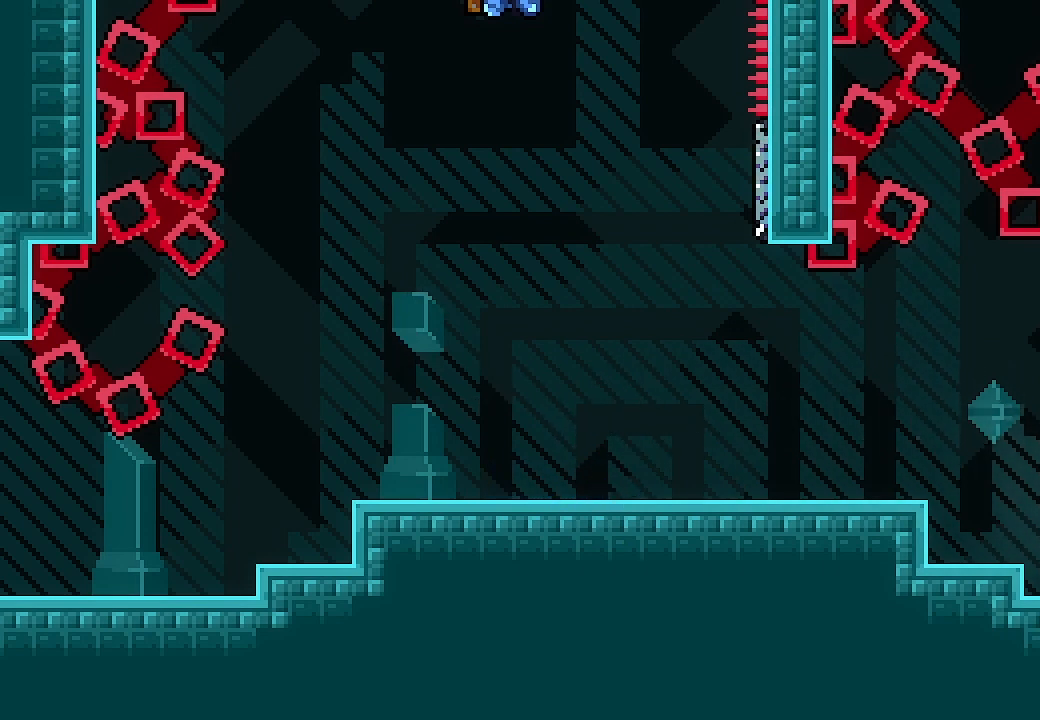
{"buttons": ["L2", "DPAD_LEFT"], "left_stick": "center", "events": [[33, "A", "down"], [200, "A", "up"], [200, "X", "down"], [333, "X", "up"]]}
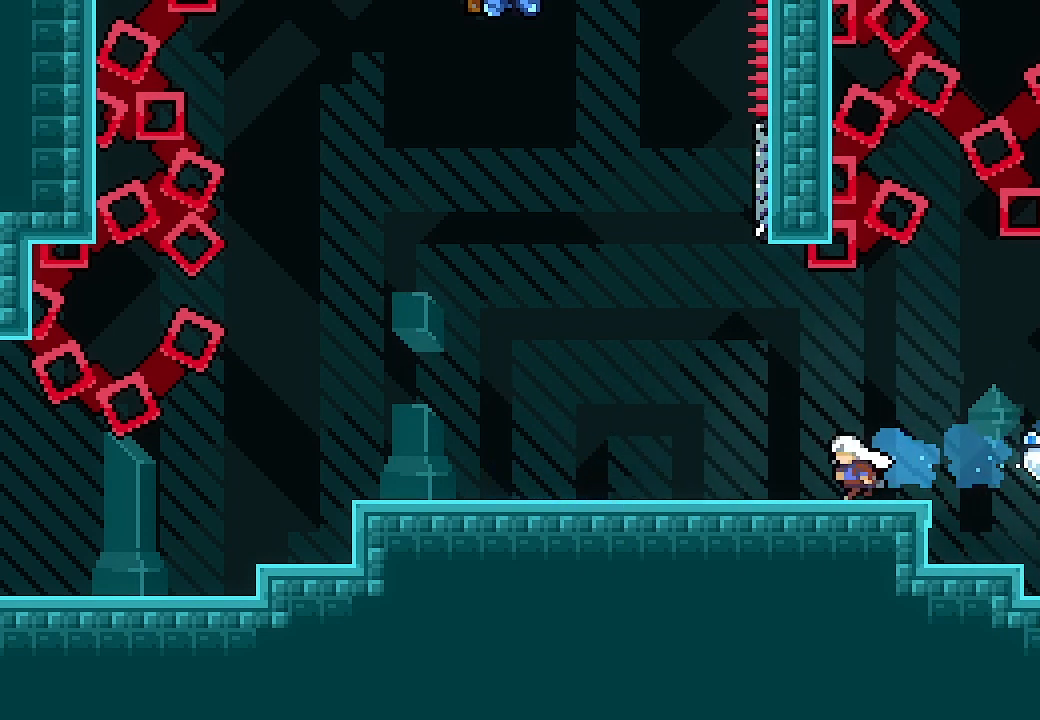
{"buttons": ["A", "DPAD_UP"], "left_stick": "center", "events": [[100, "DPAD_LEFT", "up"], [100, "L2", "up"], [233, "A", "down"], [267, "DPAD_LEFT", "down"], [367, "DPAD_LEFT", "up"], [500, "DPAD_UP", "down"]]}
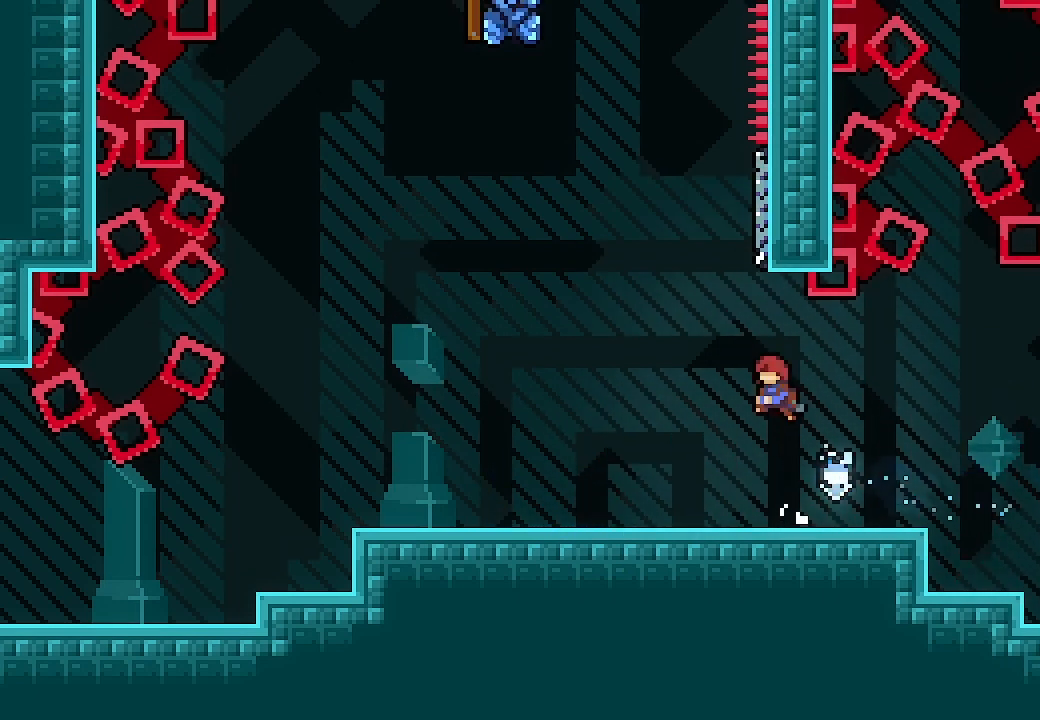
{"buttons": ["A"], "left_stick": "center", "events": [[33, "X", "down"], [67, "A", "up"], [200, "DPAD_UP", "up"], [200, "X", "up"], [300, "A", "down"], [367, "DPAD_LEFT", "down"], [500, "DPAD_LEFT", "up"]]}
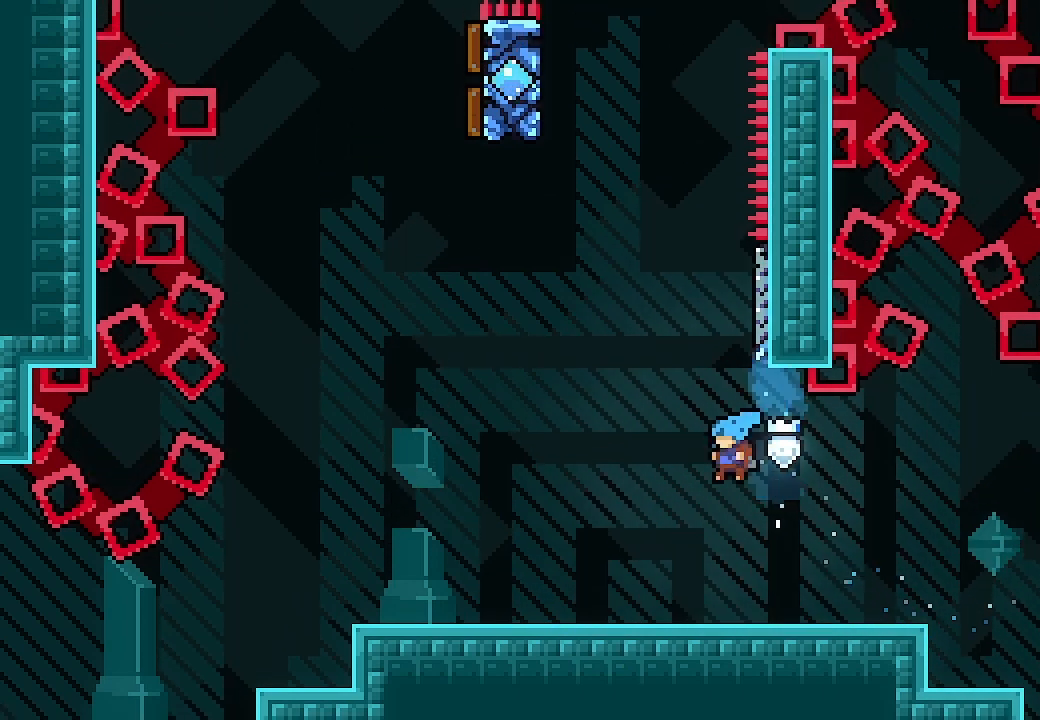
{"buttons": ["A"], "left_stick": "center", "events": [[100, "A", "up"], [333, "A", "down"], [333, "DPAD_RIGHT", "down"], [400, "DPAD_RIGHT", "up"]]}
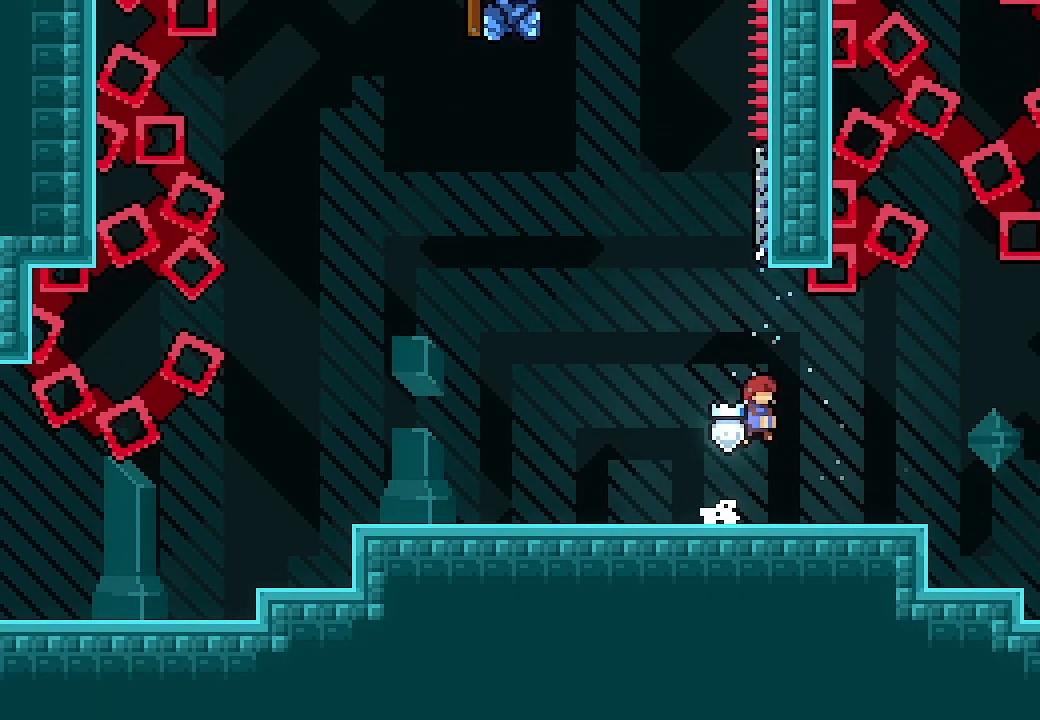
{"buttons": ["A", "DPAD_LEFT"], "left_stick": "center", "events": [[100, "DPAD_UP", "down"], [133, "X", "down"], [300, "A", "up"], [300, "DPAD_UP", "up"], [300, "X", "up"], [400, "A", "down"], [500, "DPAD_LEFT", "down"]]}
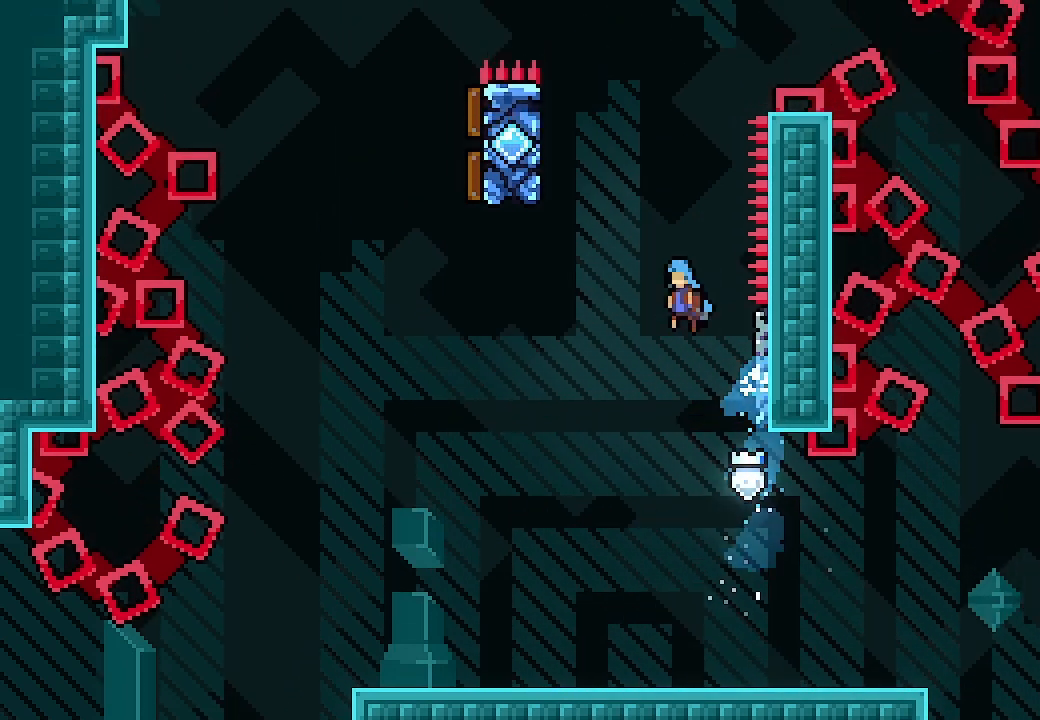
{"buttons": ["A"], "left_stick": "center", "events": [[267, "DPAD_LEFT", "up"], [300, "A", "up"], [367, "A", "down"]]}
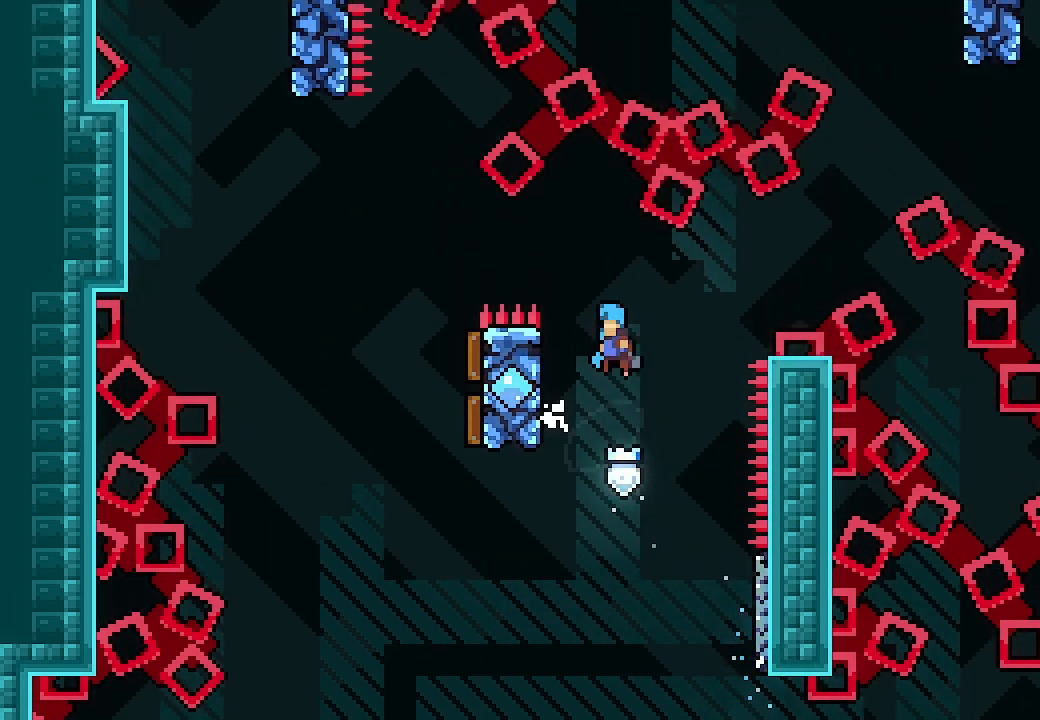
{"buttons": ["L2", "DPAD_LEFT"], "left_stick": "center", "events": [[67, "DPAD_LEFT", "down"], [133, "L2", "down"], [267, "A", "up"], [333, "A", "down"], [500, "A", "up"]]}
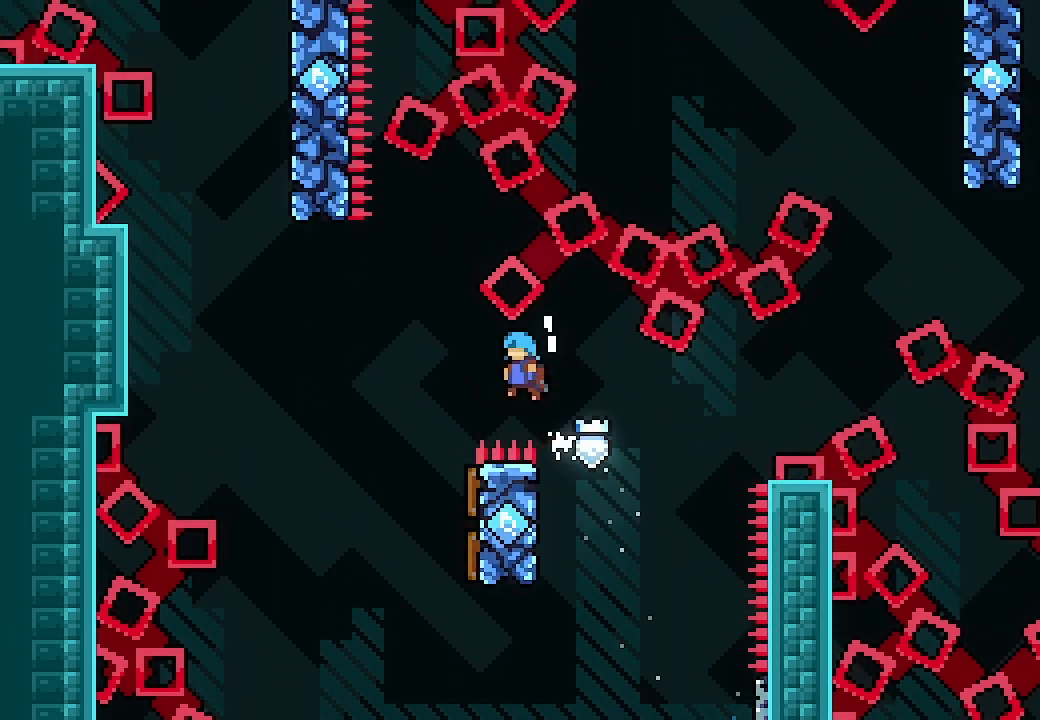
{"buttons": ["DPAD_LEFT"], "left_stick": "center", "events": [[200, "DPAD_LEFT", "up"], [200, "L2", "up"], [367, "DPAD_RIGHT", "down"], [467, "DPAD_RIGHT", "up"], [500, "DPAD_LEFT", "down"]]}